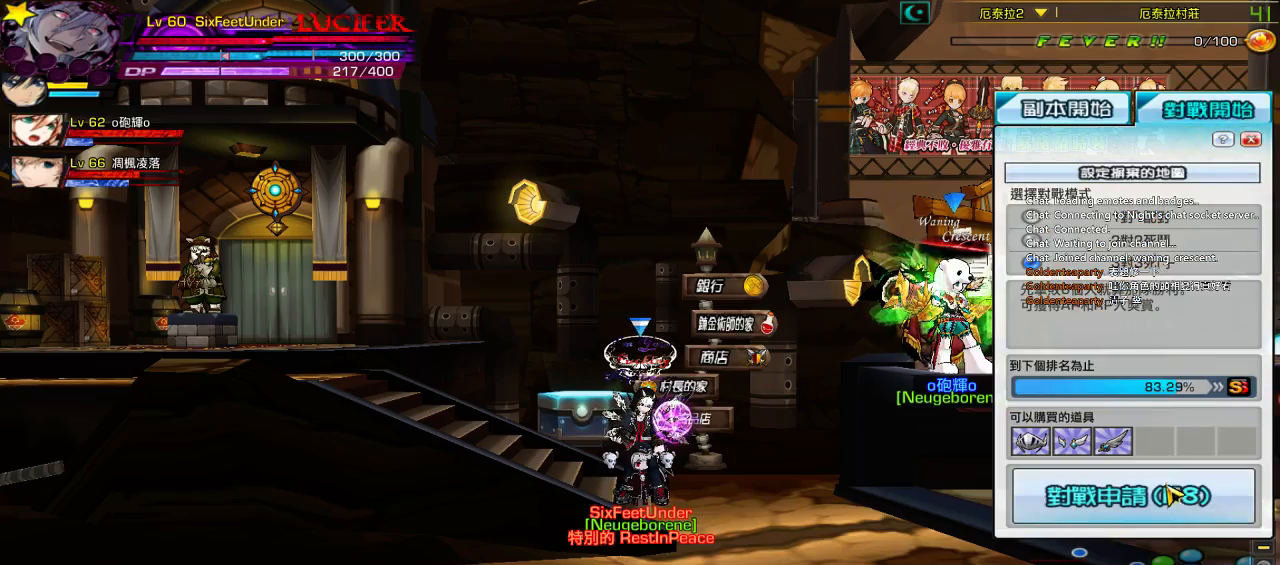
Gameplay with keyboard; each line is a JSON object with the keys held at the frame after it. "events" lists presses ("down") and releases ("up") of "a", "c", "ctrl", "d", "down", "e", "left", "q", "r", "right", "s", "space", "up", "w", "x" and "z" between this image and that frame as [ms after this image, input, new state], when the widget could be followed in between. No other keys are recorded. Mouse input is not recorded.
{"keys": ["right"], "events": [[300, "right", "down"], [400, "right", "up"], [467, "right", "down"]]}
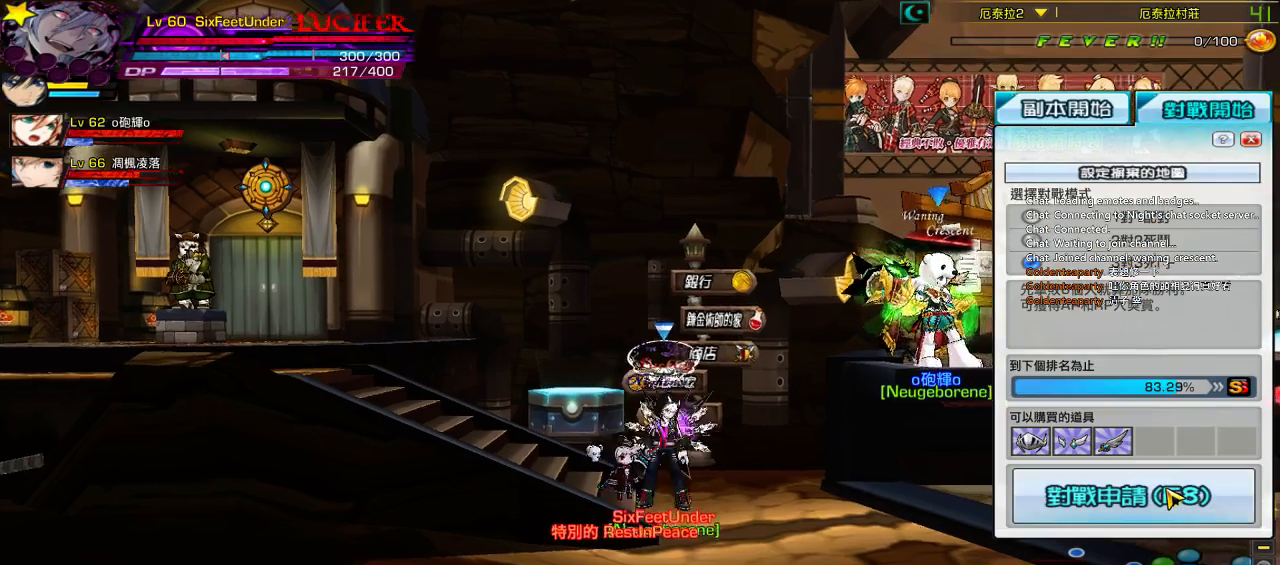
{"keys": ["right"], "events": [[67, "up", "down"], [300, "up", "up"]]}
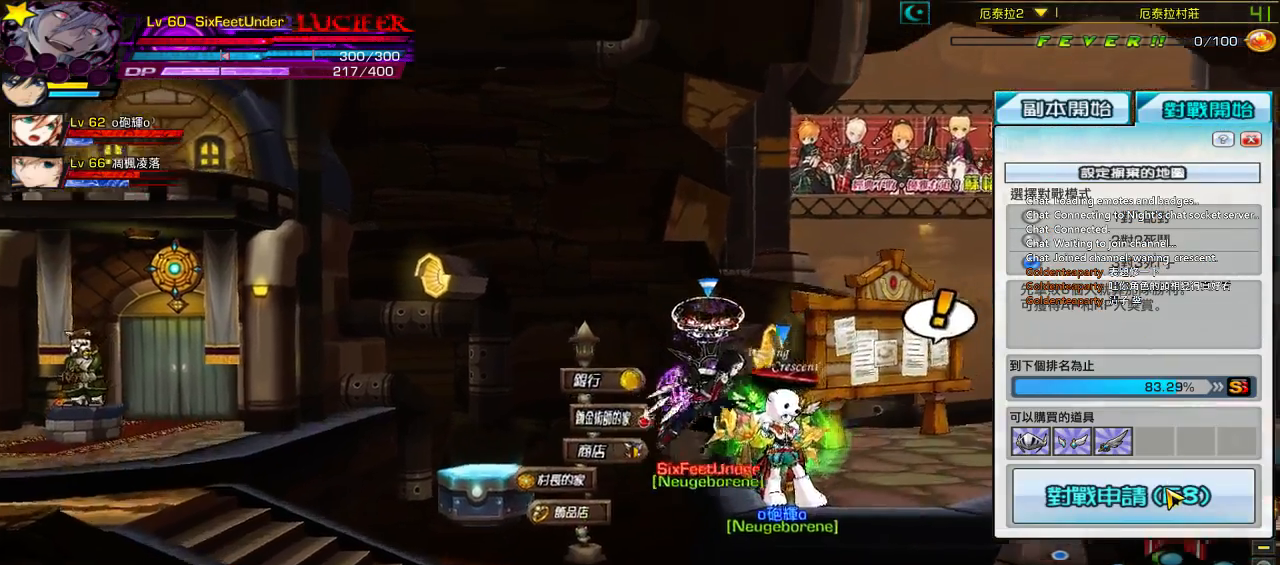
{"keys": ["right"], "events": [[233, "down", "down"], [367, "left", "down"], [433, "down", "up"], [500, "left", "up"]]}
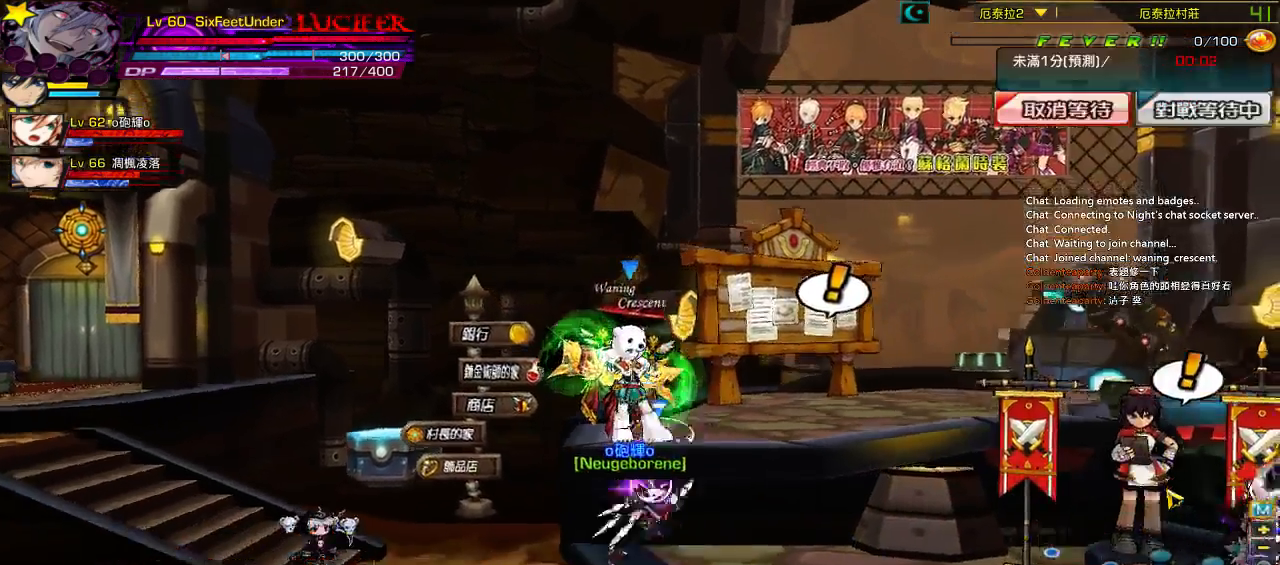
{"keys": ["left"], "events": [[133, "up", "down"], [433, "up", "up"], [467, "left", "down"], [500, "right", "up"]]}
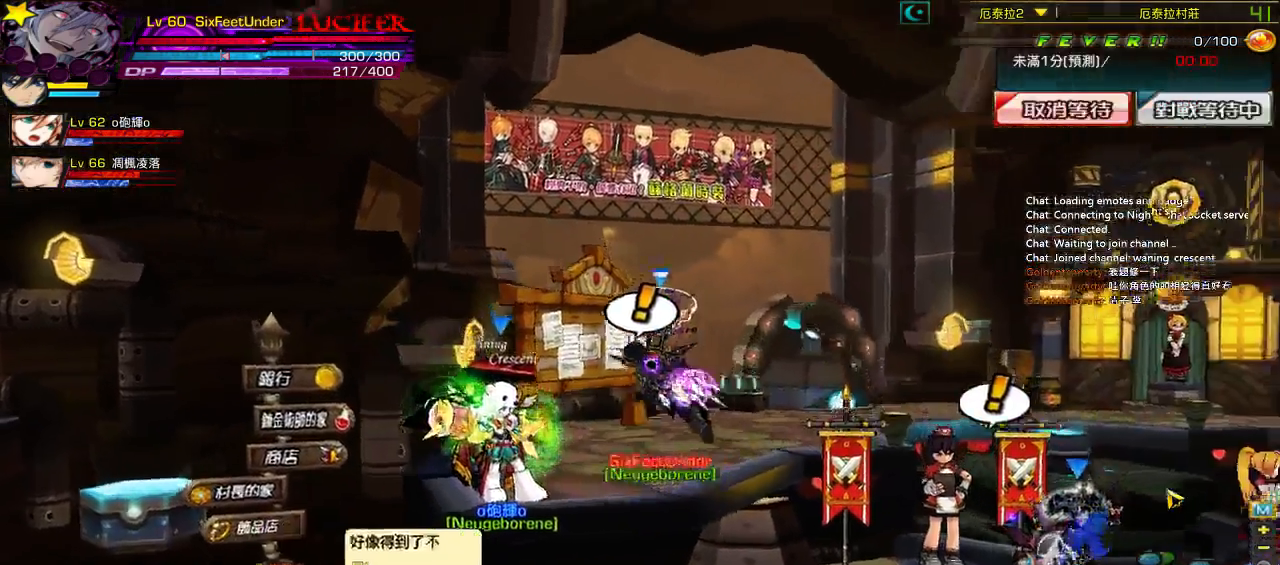
{"keys": ["left", "up"], "events": [[300, "up", "down"]]}
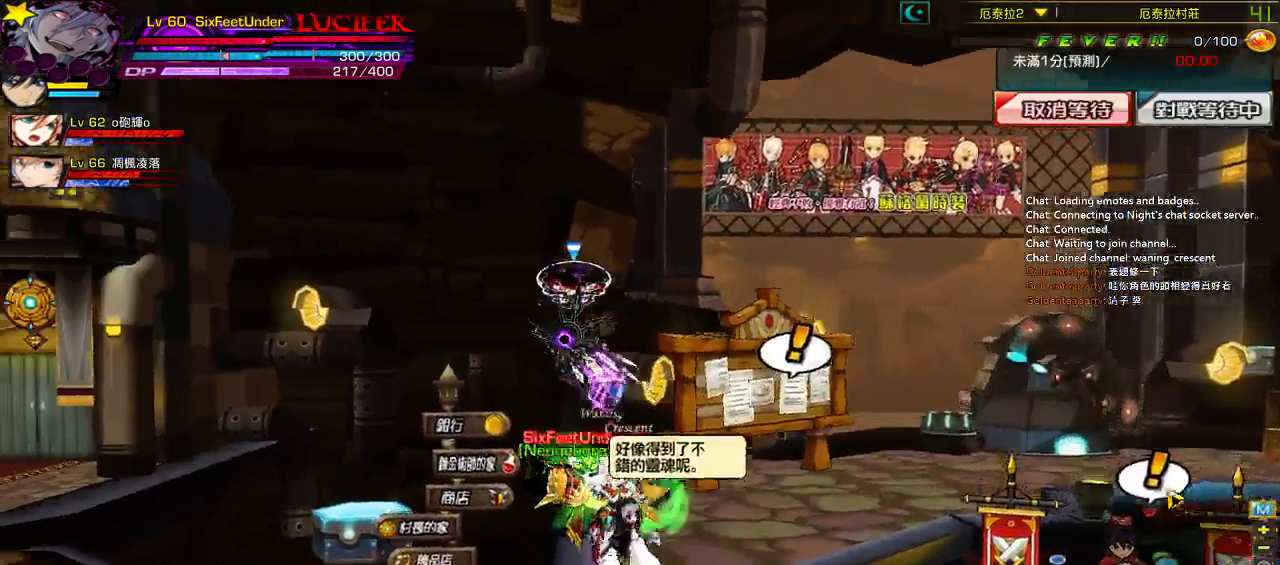
{"keys": ["right"], "events": [[133, "up", "up"], [200, "left", "up"], [433, "right", "down"]]}
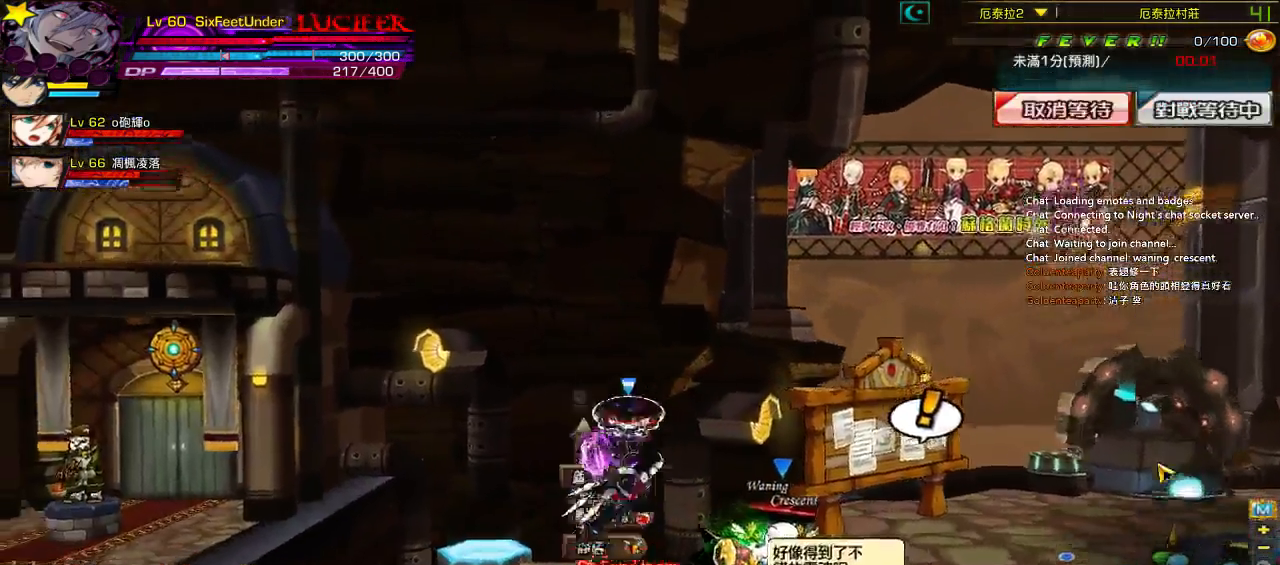
{"keys": ["right", "up"], "events": [[467, "up", "down"]]}
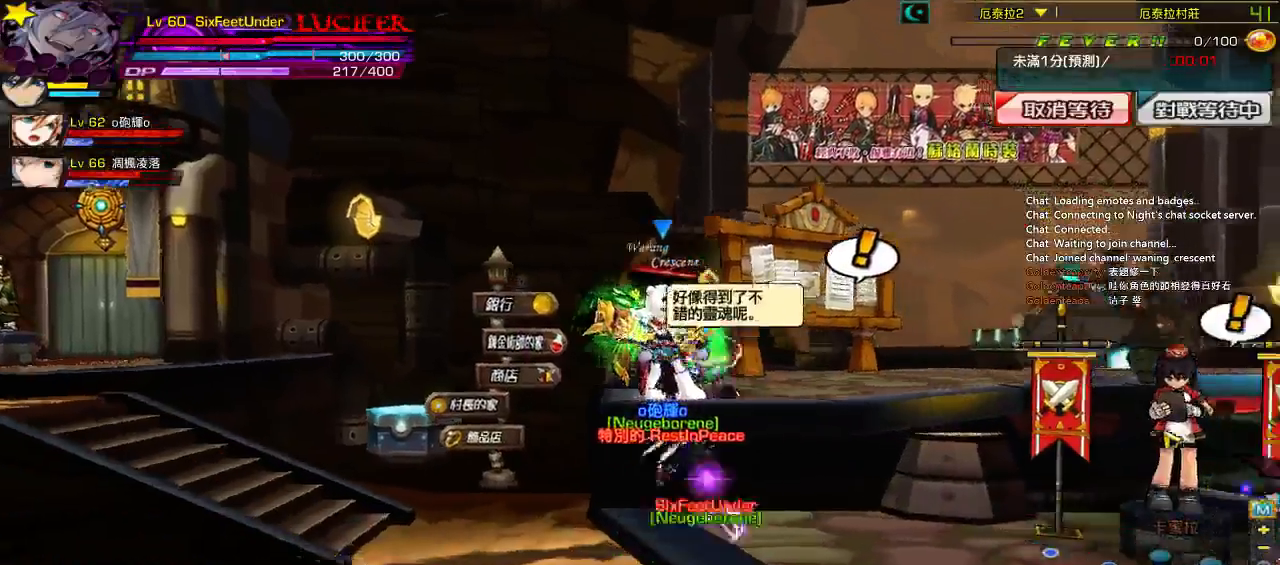
{"keys": ["left"], "events": [[100, "up", "up"], [167, "right", "up"], [367, "left", "down"]]}
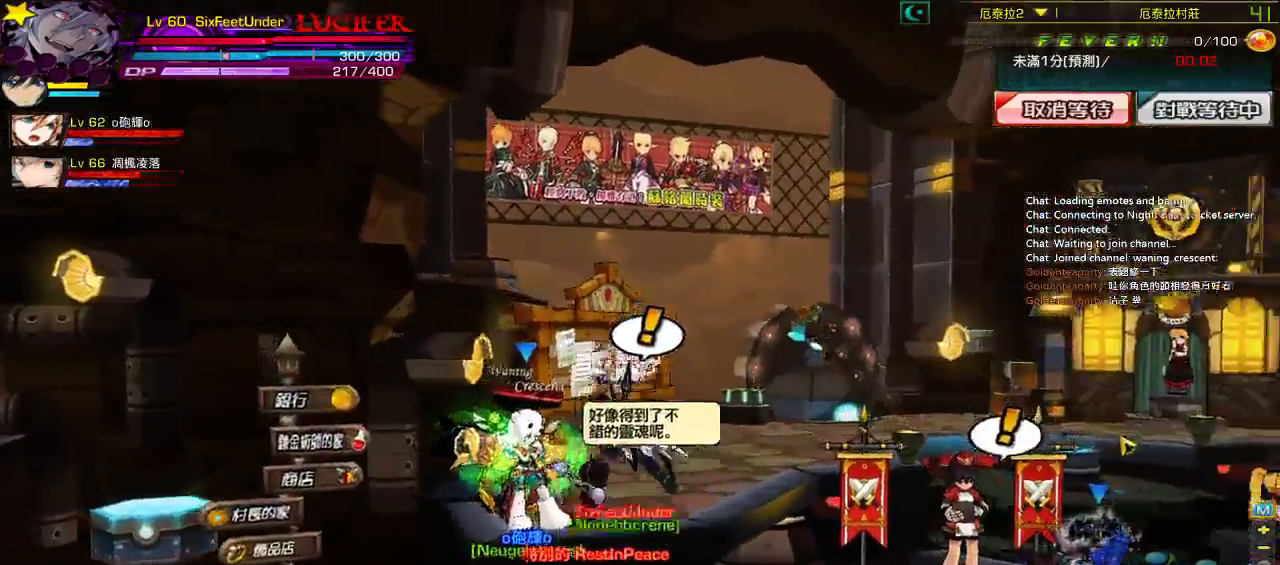
{"keys": ["left"], "events": [[233, "down", "down"], [367, "down", "up"]]}
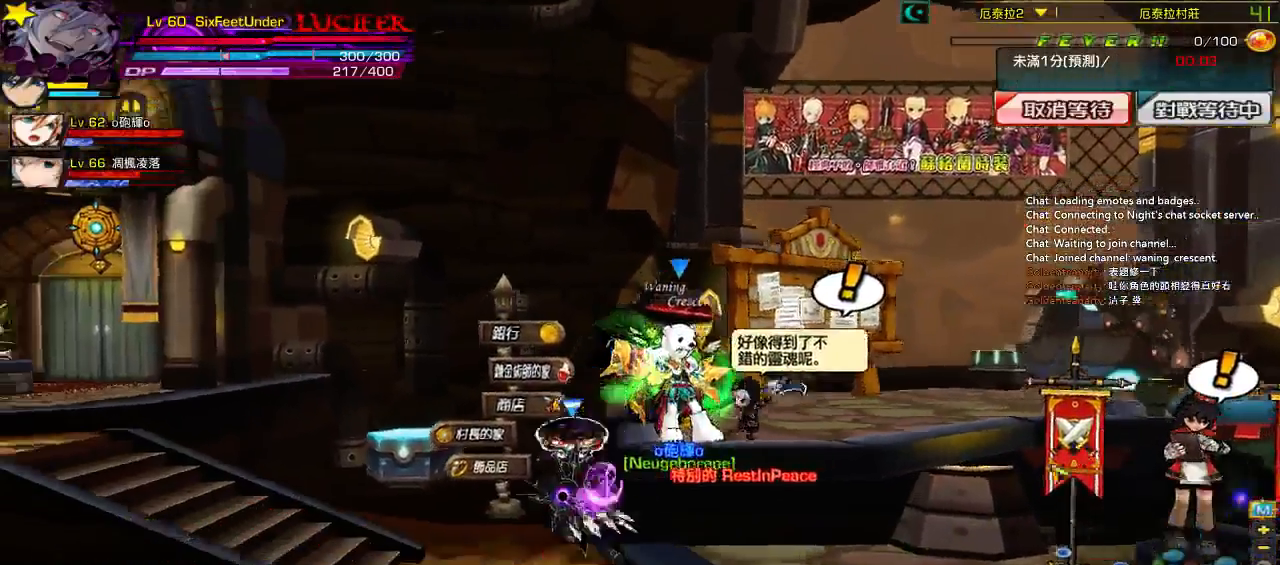
{"keys": [], "events": [[67, "up", "down"], [183, "left", "up"], [217, "up", "up"]]}
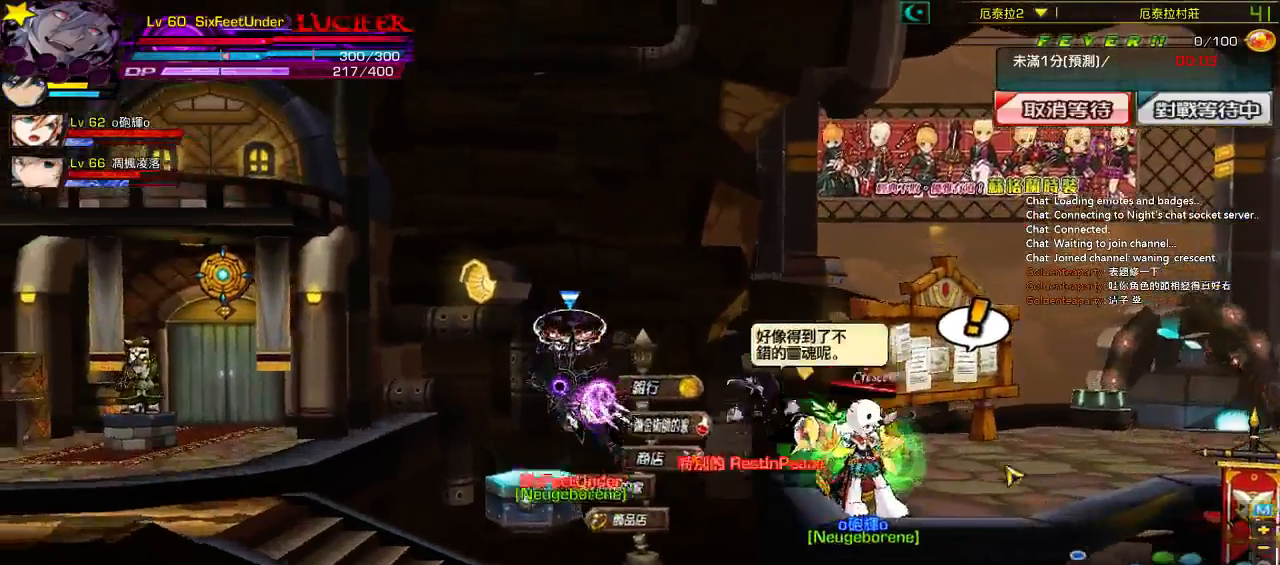
{"keys": ["right"], "events": [[83, "right", "down"], [267, "up", "down"], [483, "up", "up"]]}
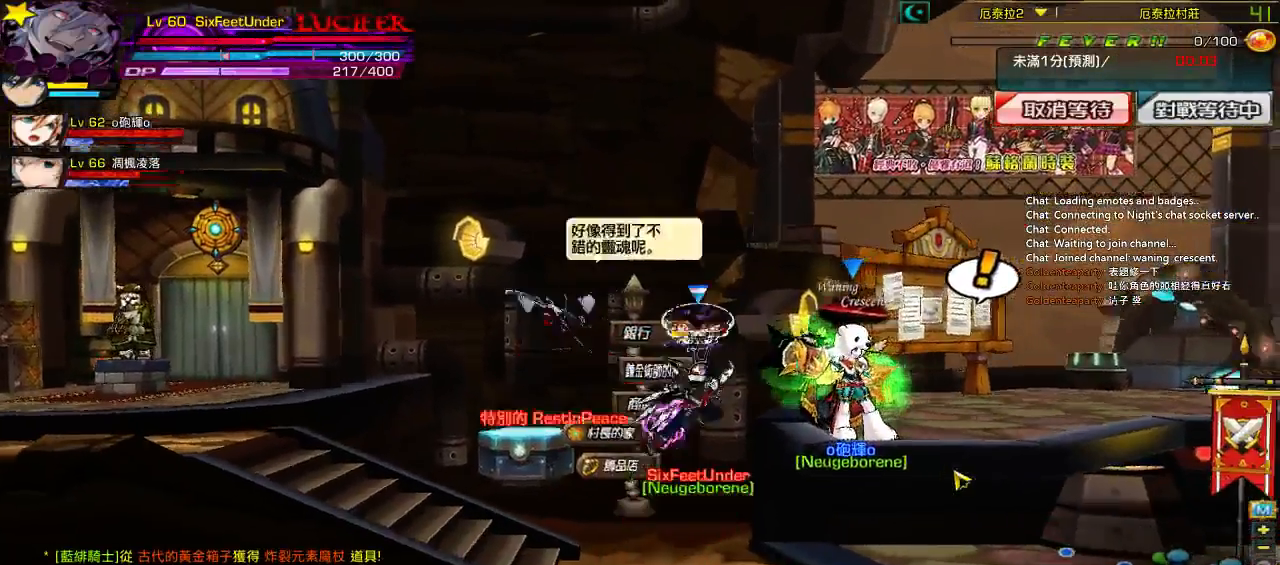
{"keys": ["down", "left", "right"], "events": [[450, "down", "down"], [450, "left", "down"]]}
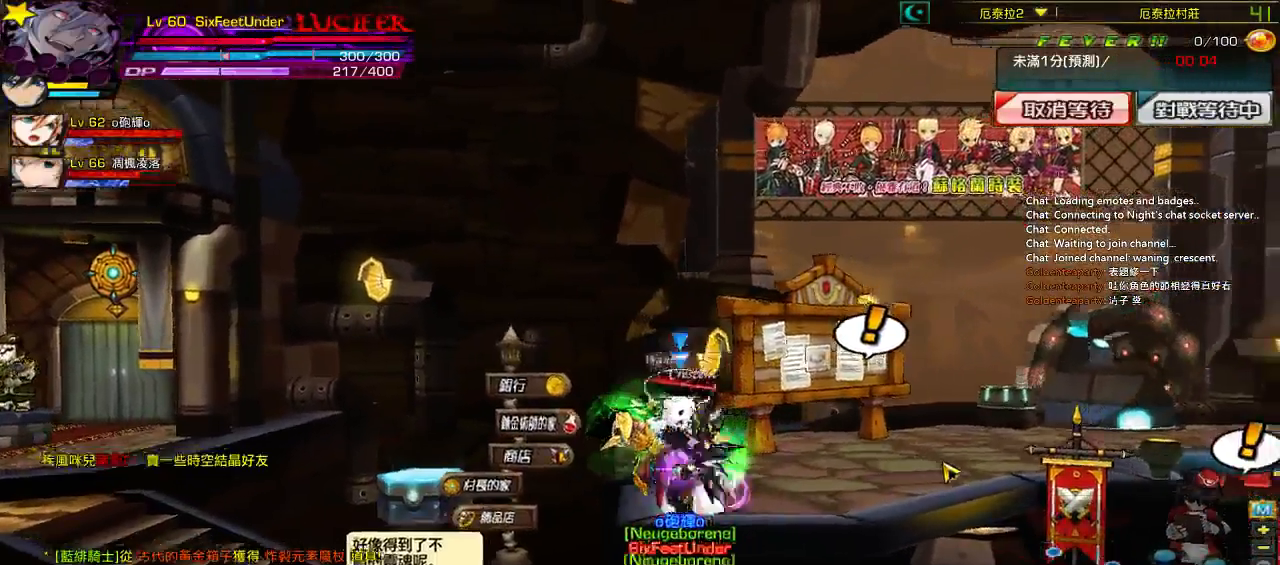
{"keys": ["left", "right"], "events": [[183, "down", "up"]]}
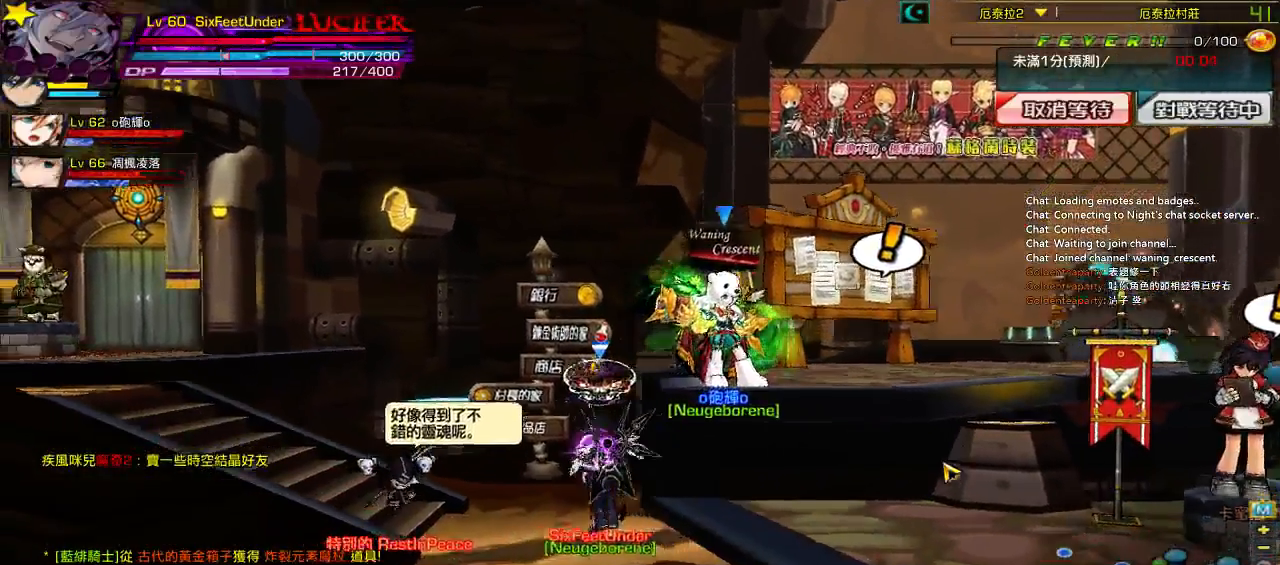
{"keys": [], "events": [[83, "up", "down"], [317, "left", "up"], [450, "right", "up"], [483, "up", "up"]]}
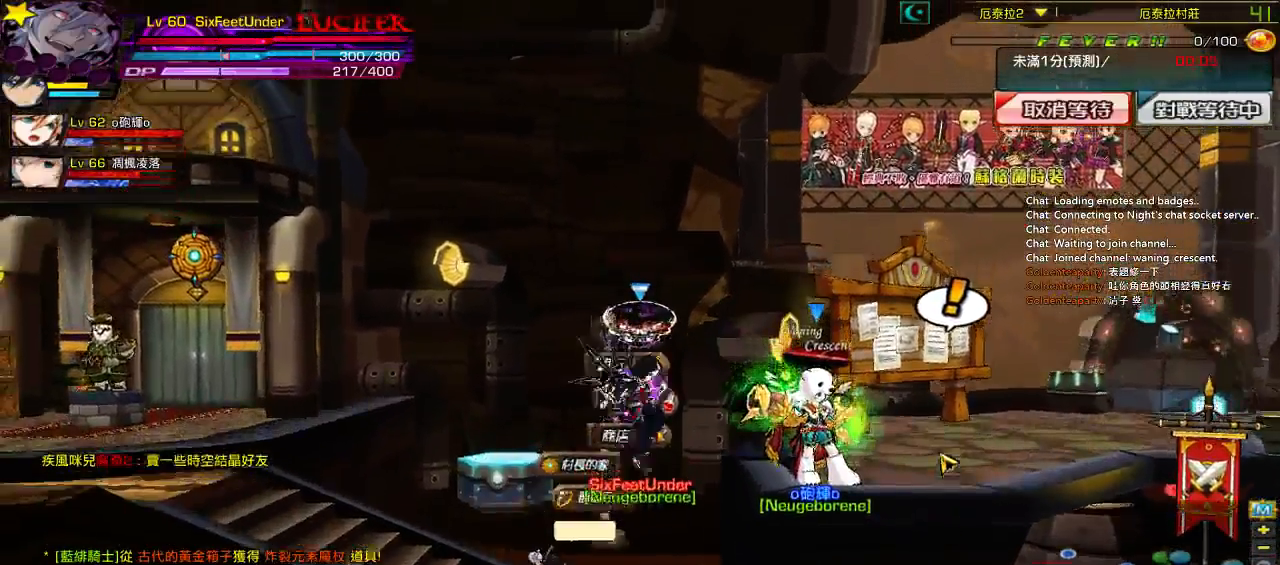
{"keys": ["right"], "events": [[317, "right", "down"], [417, "right", "up"], [483, "right", "down"]]}
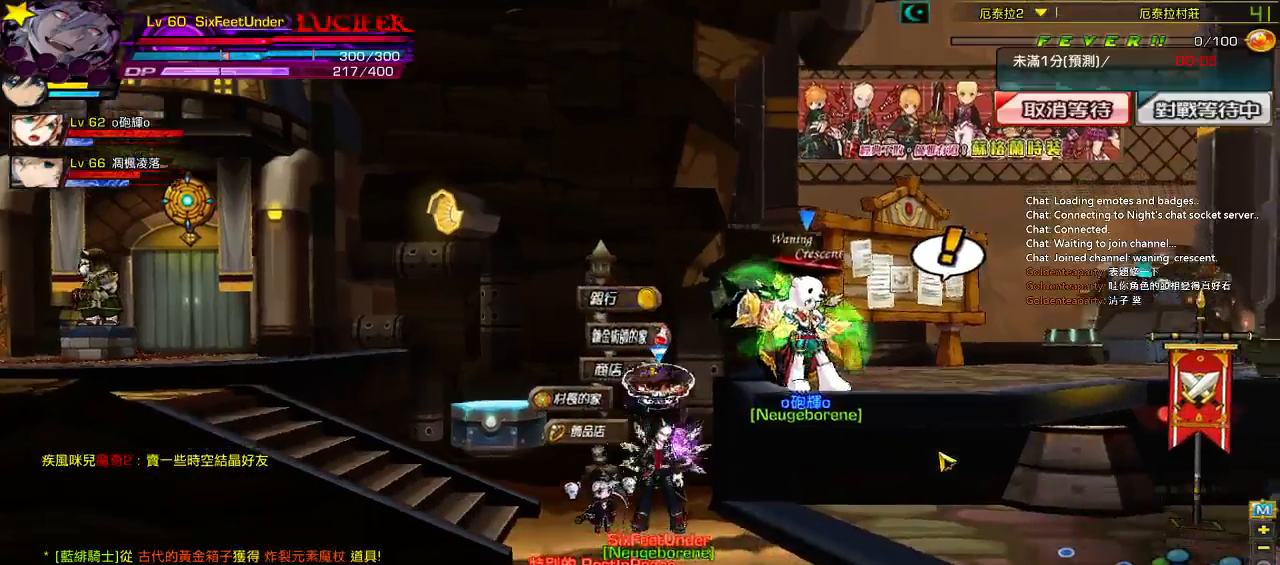
{"keys": [], "events": [[50, "up", "down"], [183, "up", "up"], [283, "right", "up"]]}
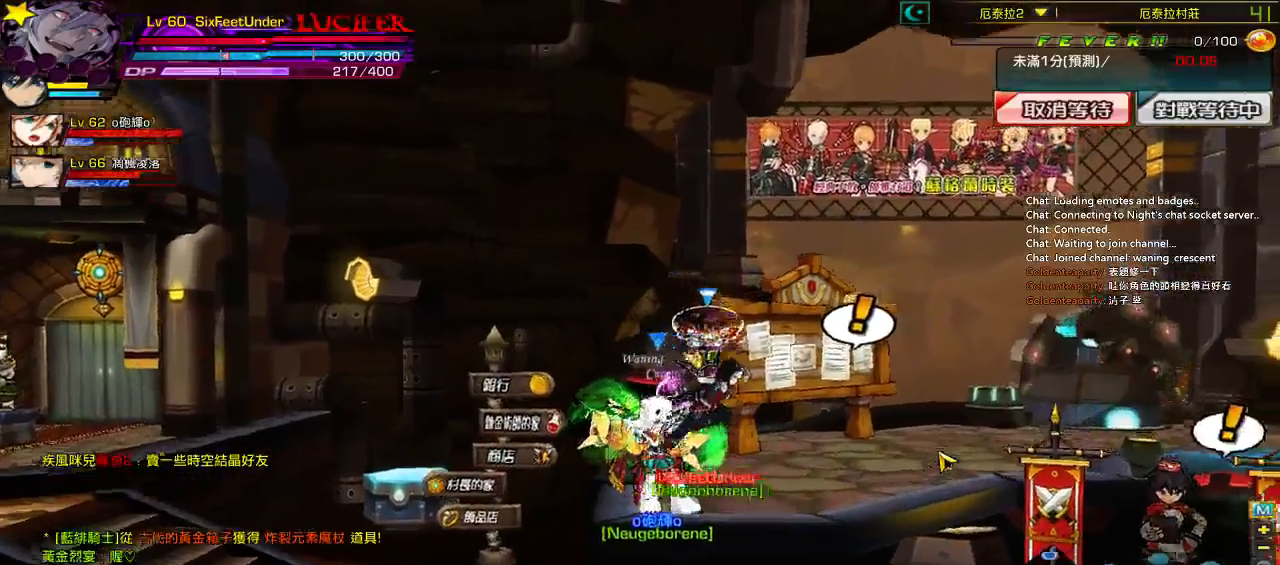
{"keys": [], "events": [[50, "left", "down"], [167, "left", "up"], [233, "left", "down"], [267, "up", "down"], [467, "up", "up"], [500, "left", "up"]]}
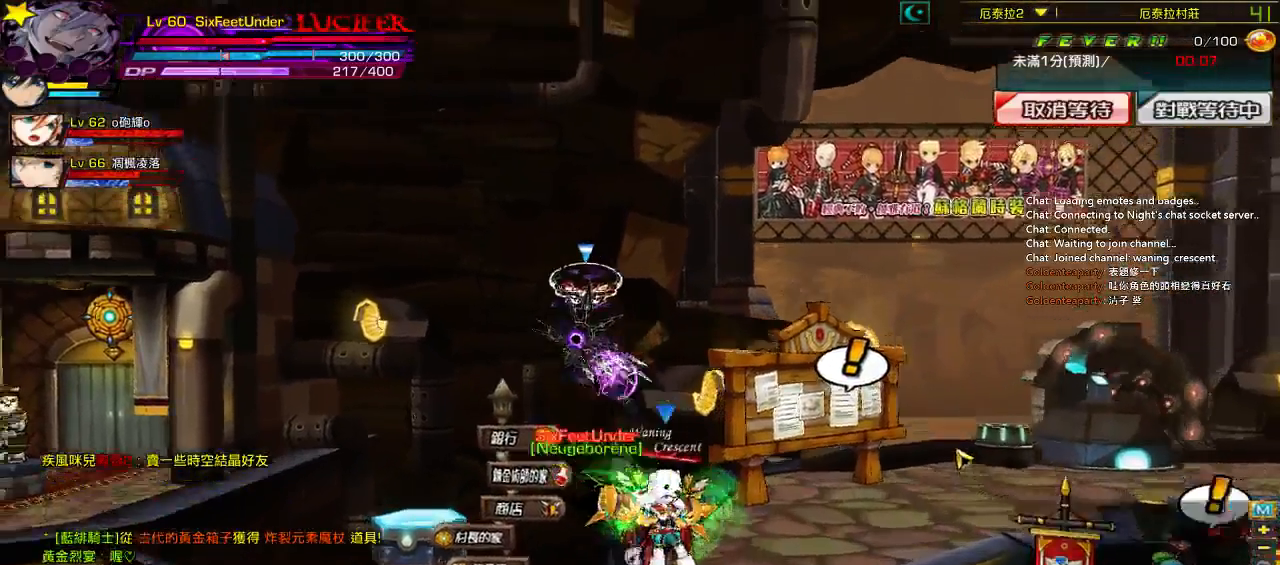
{"keys": ["right"], "events": [[400, "right", "down"]]}
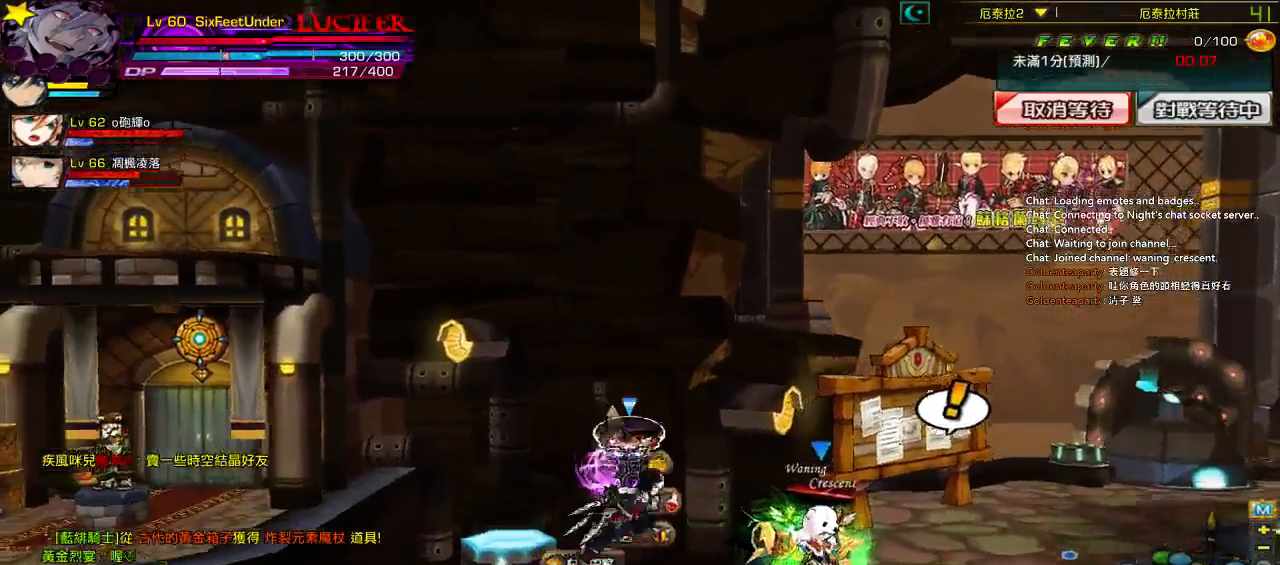
{"keys": ["right", "up"], "events": [[150, "up", "down"]]}
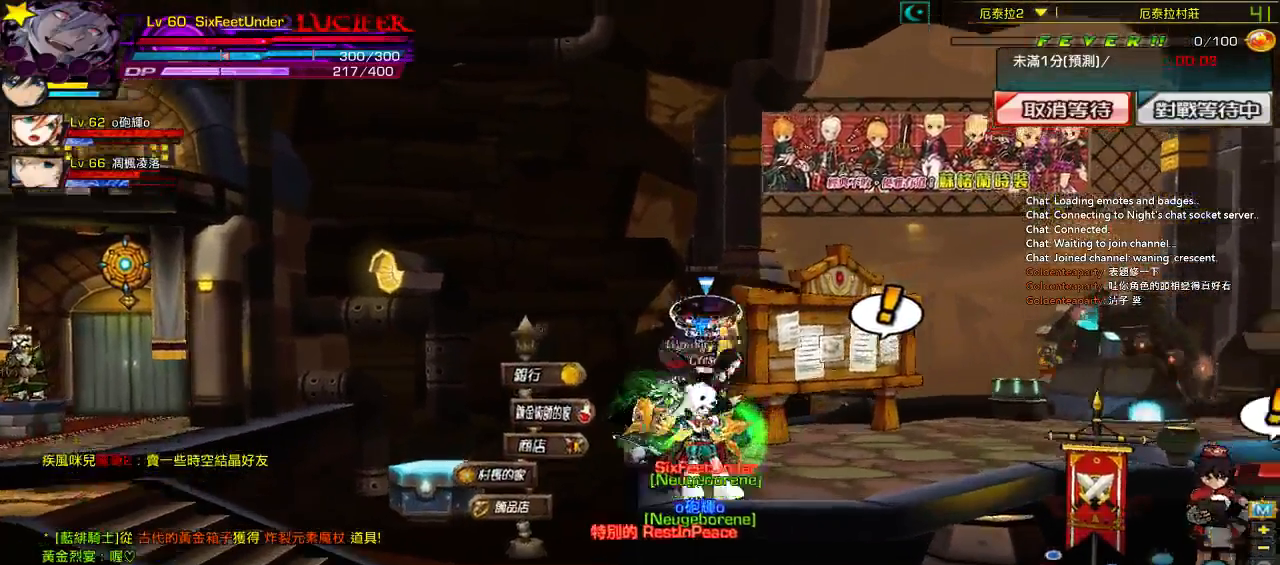
{"keys": ["left", "right", "up"], "events": [[167, "left", "down"]]}
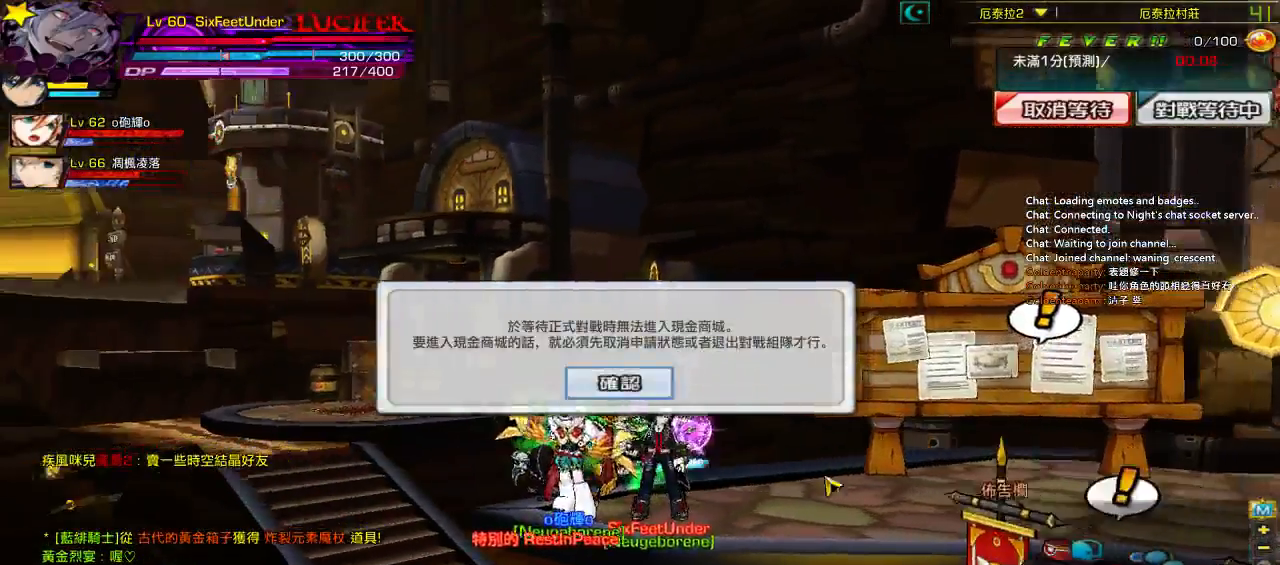
{"keys": [], "events": [[100, "left", "up"], [133, "right", "up"], [133, "up", "up"]]}
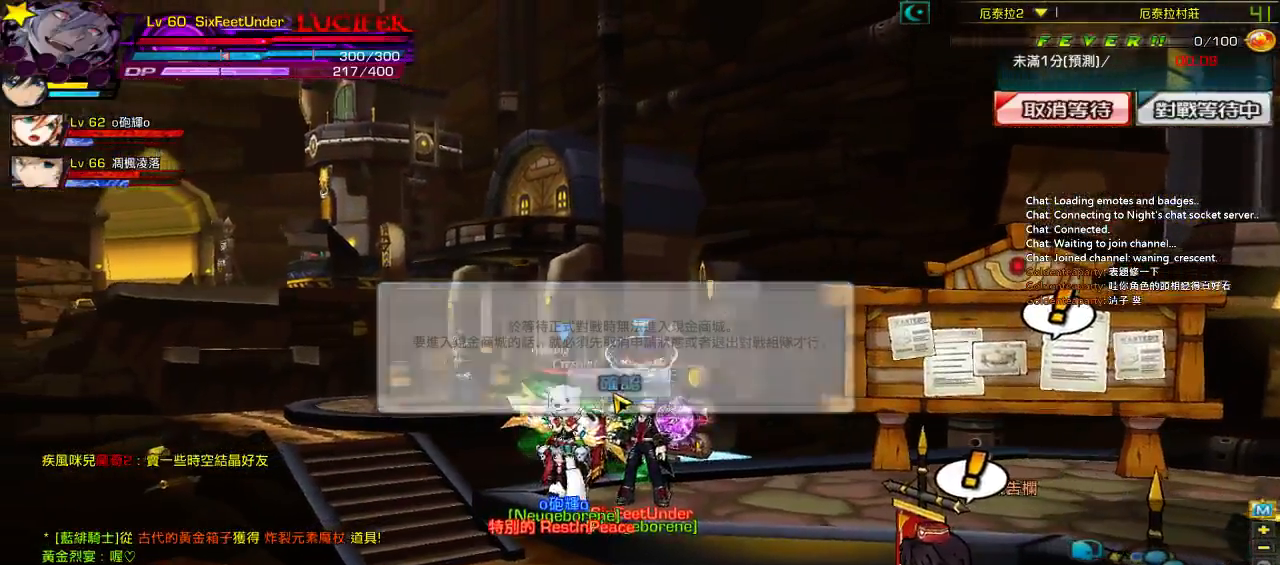
{"keys": ["left"], "events": [[183, "left", "down"], [283, "left", "up"], [383, "left", "down"]]}
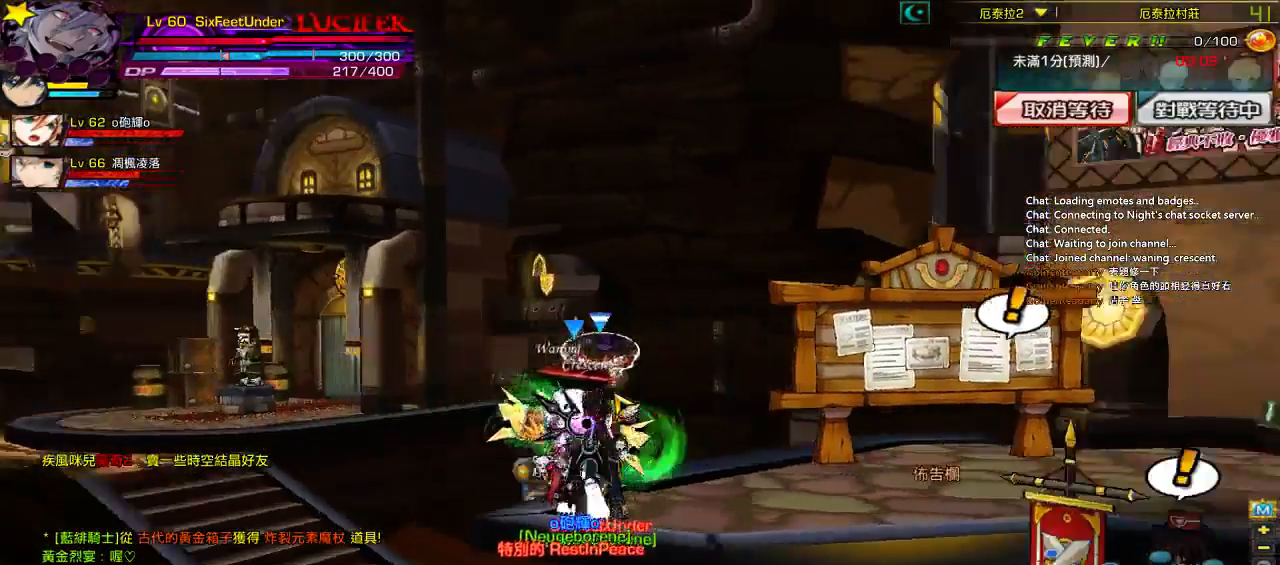
{"keys": ["left", "up"], "events": [[117, "down", "down"], [250, "down", "up"], [450, "up", "down"]]}
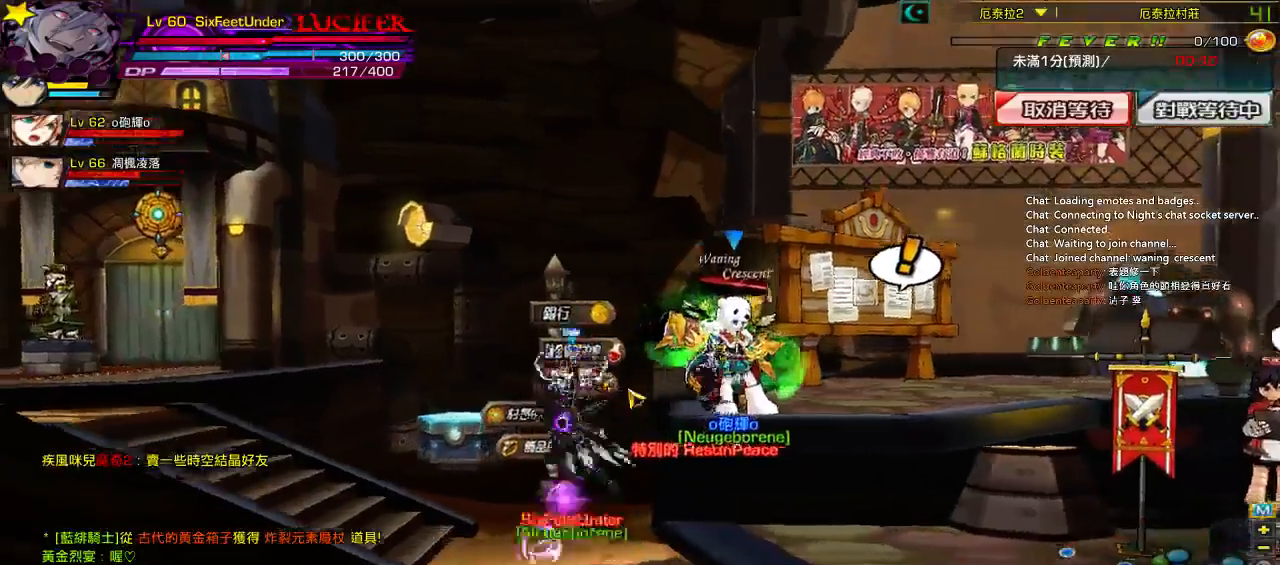
{"keys": ["right"], "events": [[117, "left", "up"], [150, "up", "up"], [183, "right", "down"]]}
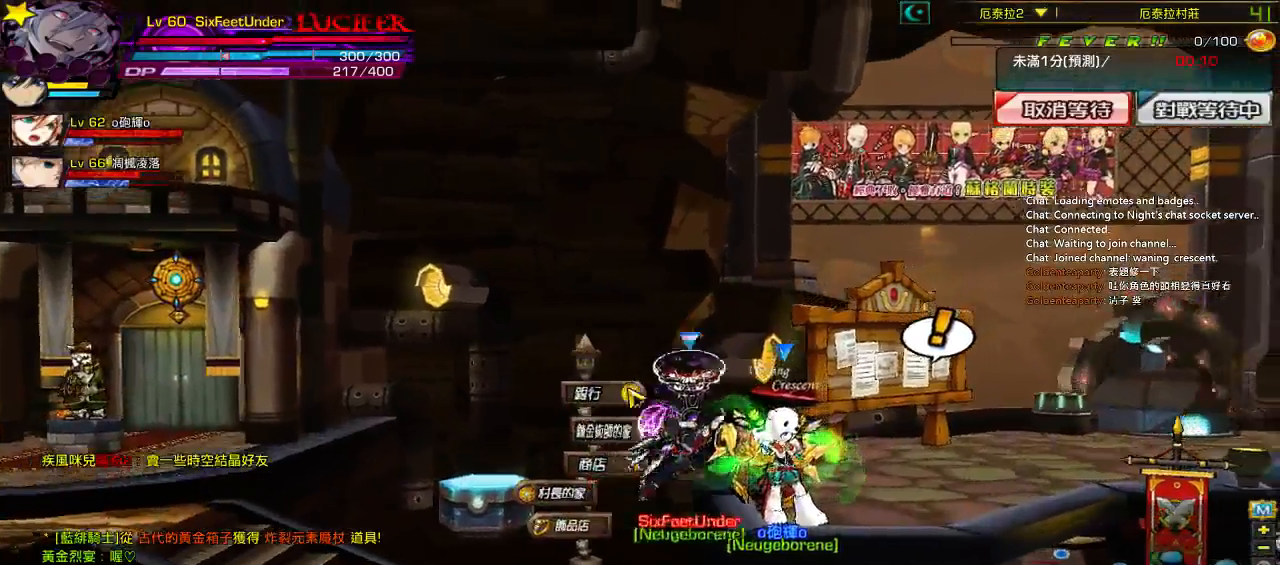
{"keys": ["right", "up"], "events": [[150, "down", "down"], [283, "down", "up"], [483, "up", "down"]]}
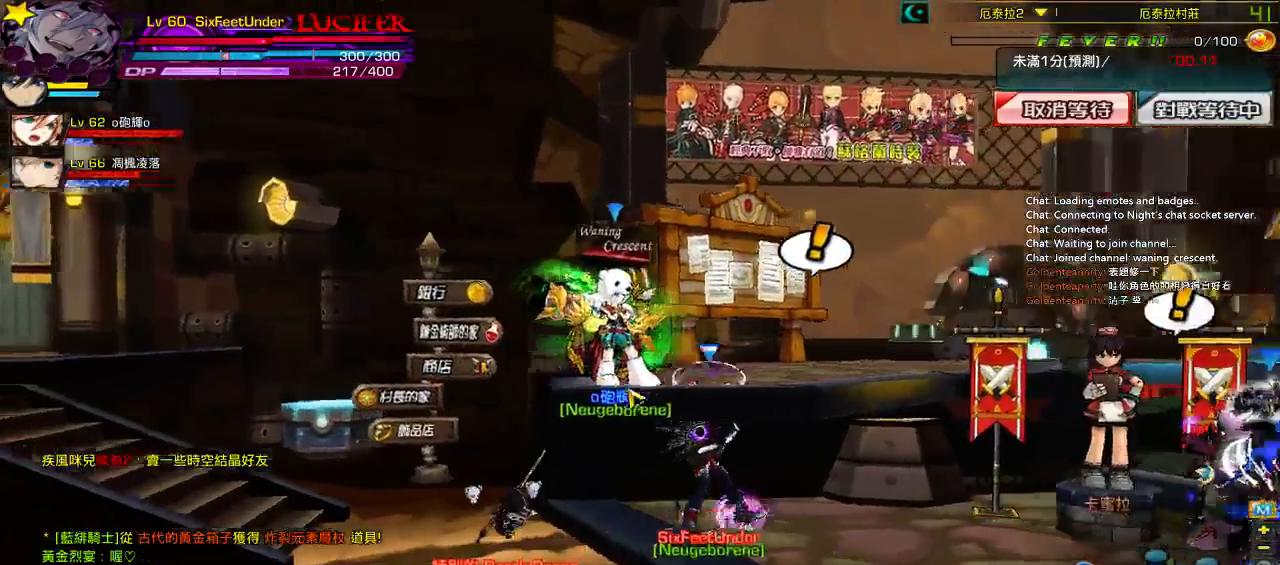
{"keys": ["left", "right"], "events": [[167, "left", "down"], [167, "up", "up"]]}
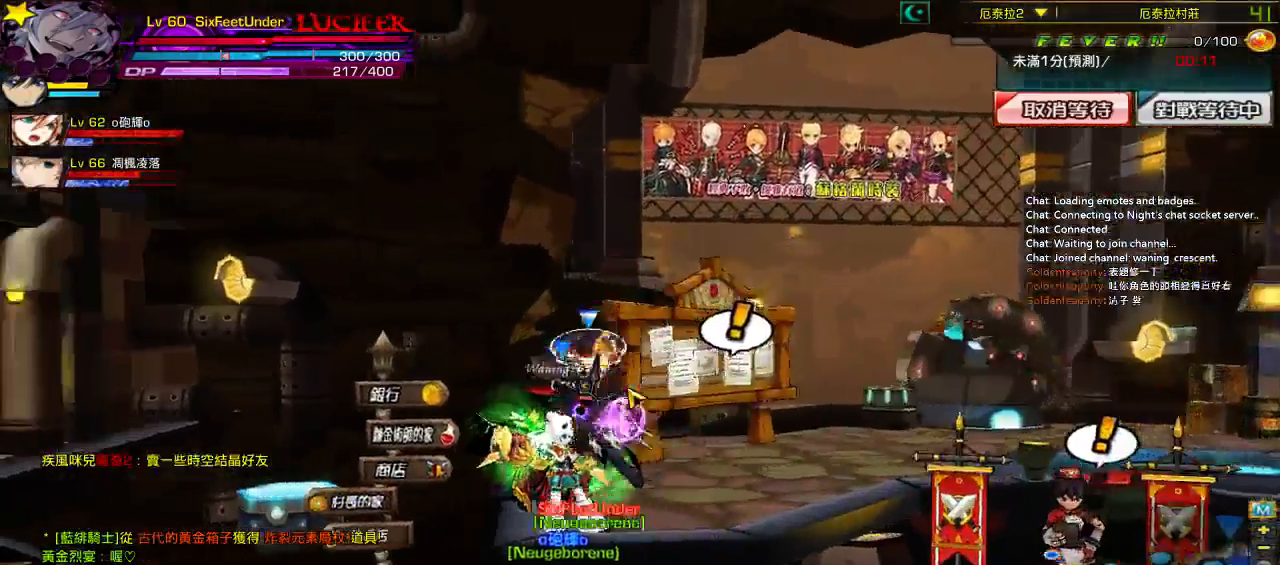
{"keys": ["left", "up"], "events": [[83, "down", "down"], [217, "down", "up"], [333, "right", "up"], [367, "up", "down"]]}
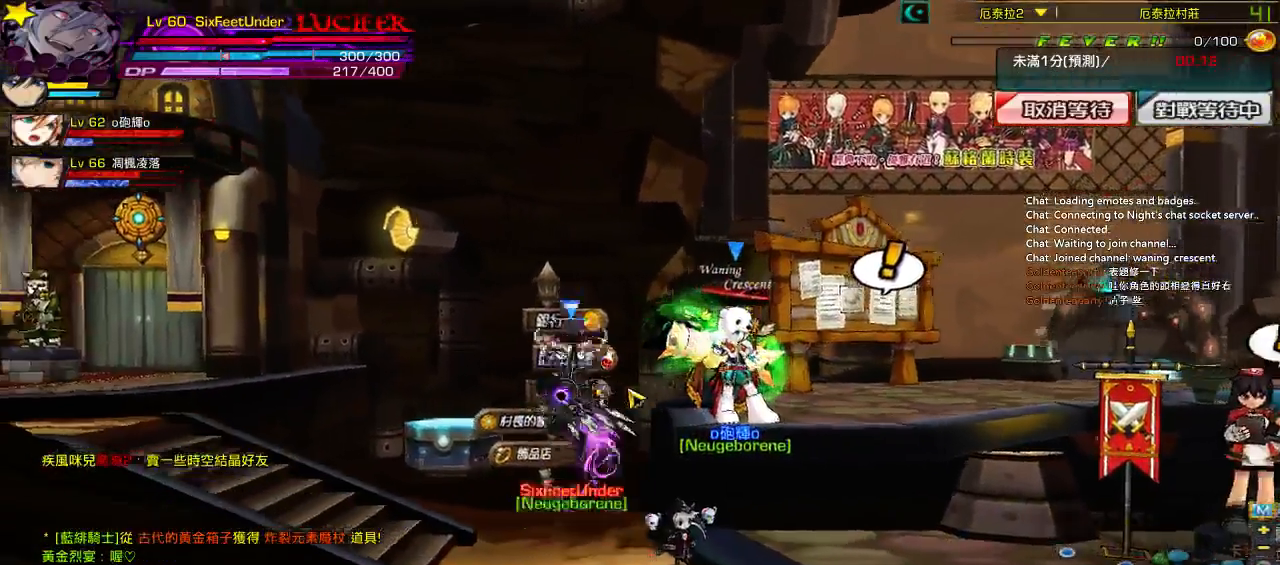
{"keys": ["right"], "events": [[33, "left", "up"], [67, "right", "down"], [67, "up", "up"]]}
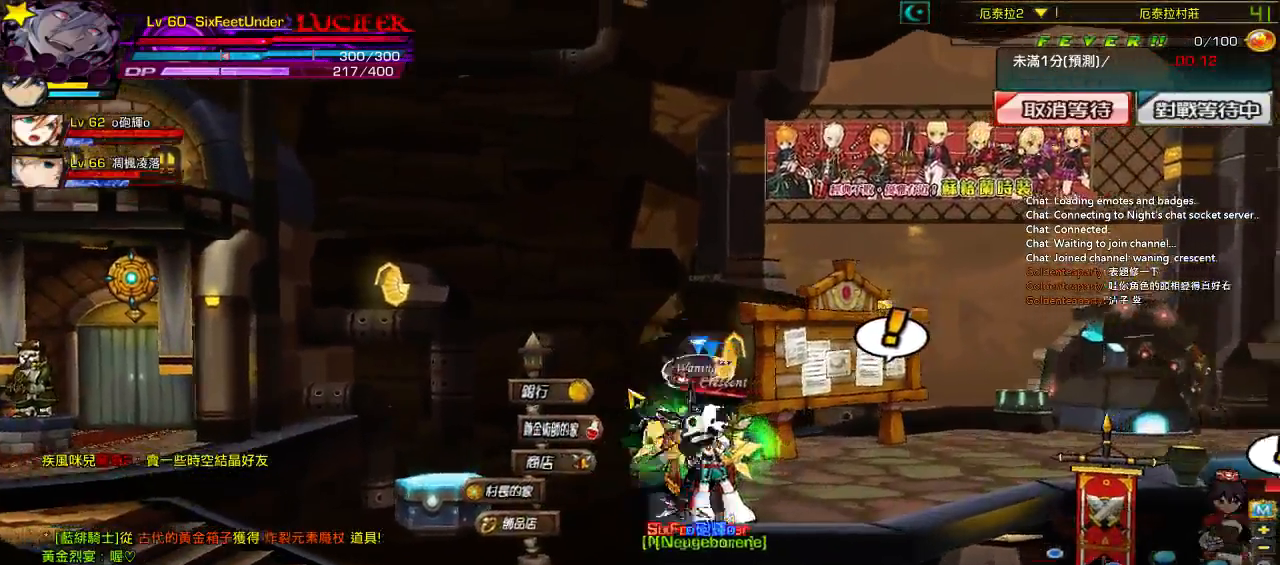
{"keys": ["right", "up"], "events": [[67, "down", "down"], [233, "down", "up"], [400, "up", "down"]]}
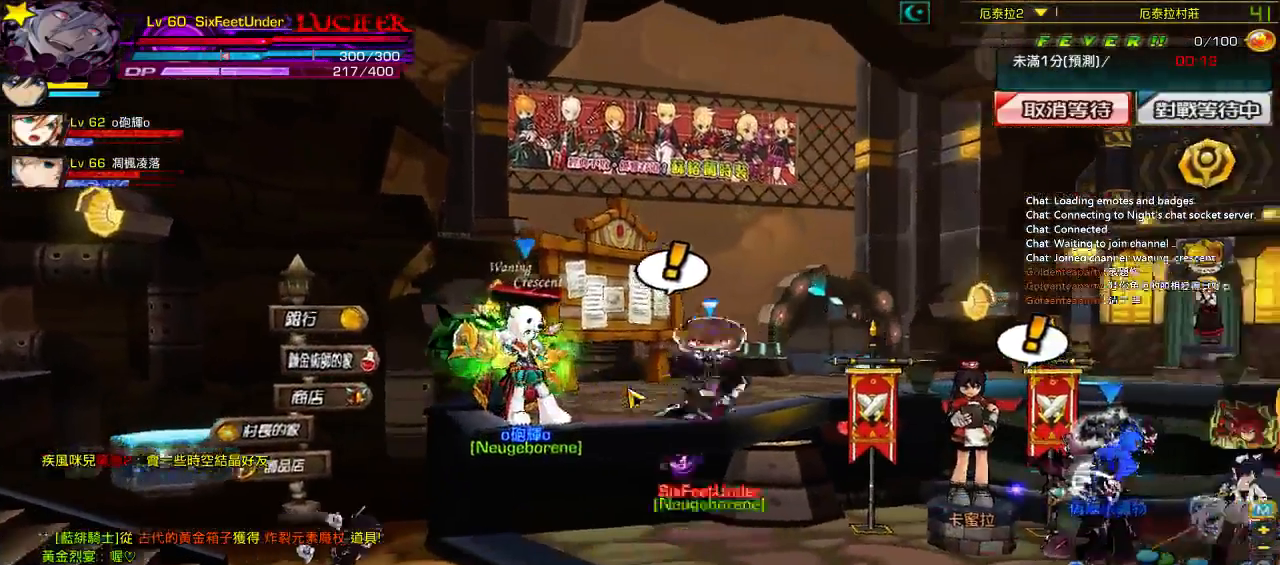
{"keys": ["left"], "events": [[100, "up", "up"], [117, "left", "down"], [367, "right", "up"]]}